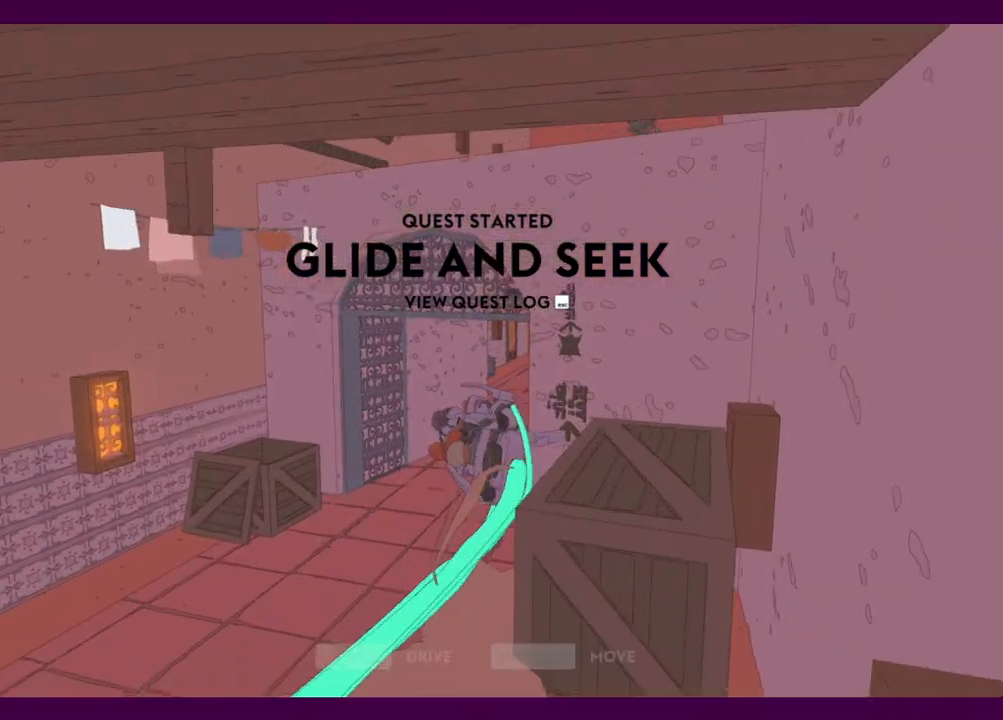
Gameplay with keyboard and mouse; each line is a JSON object with the keys and mouse buttons held at the frame after it. "events" lists presses ("down") and releases ("up") of "1", "2", "3", "4", "5", "a", "alt", "c", "ctrl", "d", "e", "f", "q", "r", "s", "shift", "space", "v", "w", "x", "z", "mouse_left", "mouse_middle", "mouse_right", "mouse_wheel_up" and "mouse_wheel_down" between this image and that frame as [ms after this image, input, new state], when the widget could be followed in between. "mouse_left", "mouse_middle", "mouse_right", "mouse_wheel_up", "mouse_wheel_down" = the "left", "middle", "right", "wheel_up", "wheel_down" buttons of the "mouse" list. No other keys are recorded. Mouse movement is not recorded.
{"keys": ["d", "w"], "mouse": [], "events": [[150, "d", "down"], [150, "space", "up"]]}
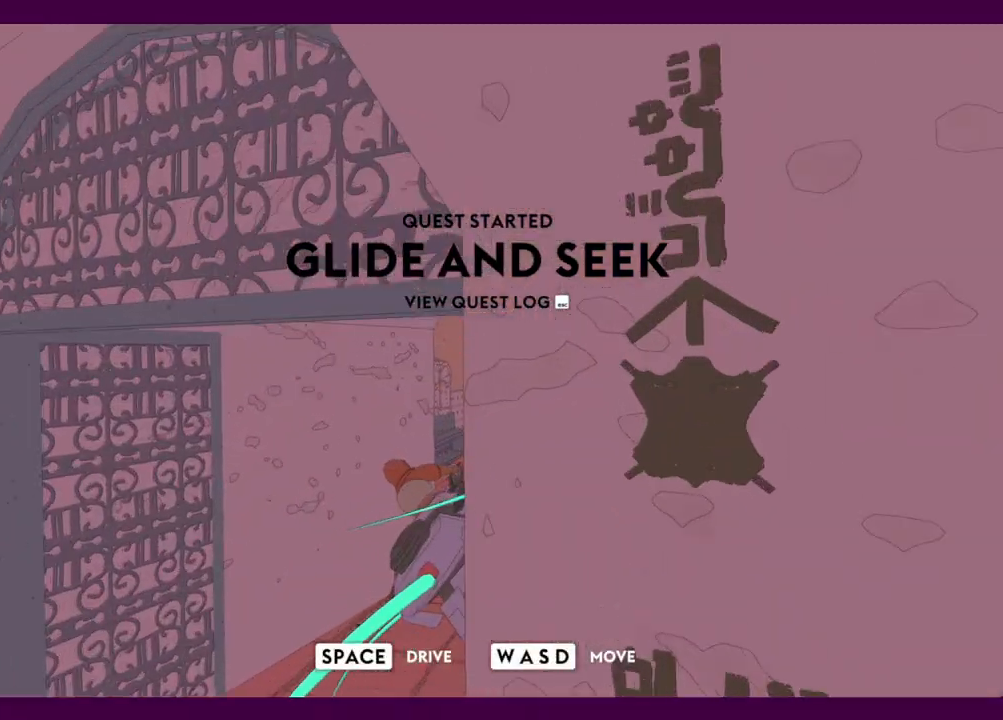
{"keys": ["space", "w"], "mouse": [], "events": [[34, "d", "up"], [450, "space", "down"]]}
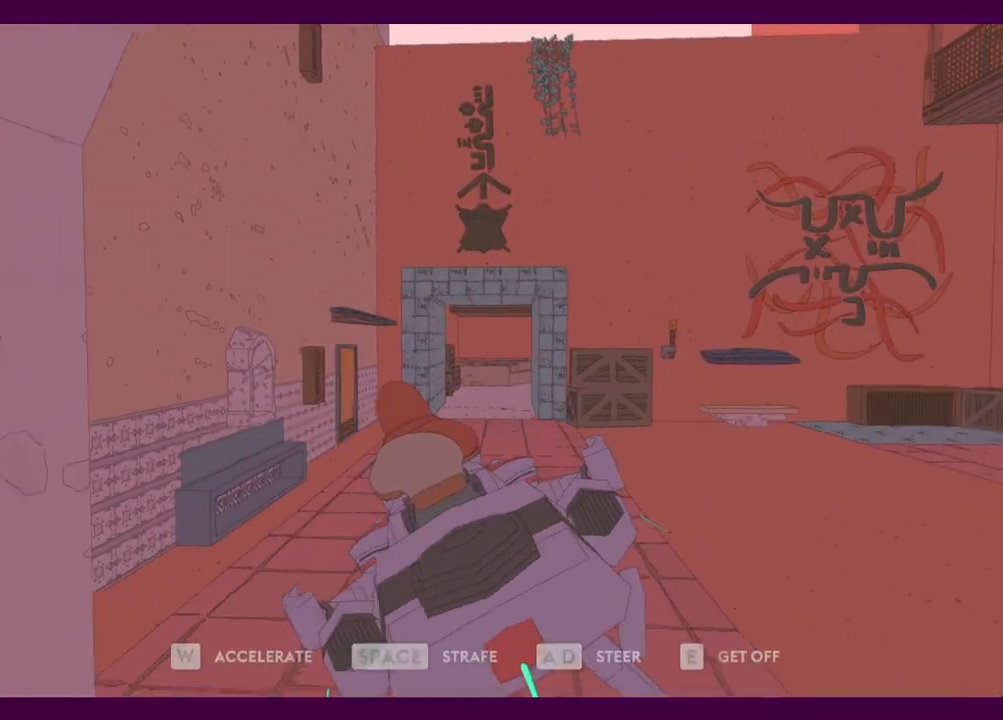
{"keys": ["d", "w"], "mouse": [], "events": [[50, "space", "up"], [84, "d", "down"], [234, "d", "up"], [467, "d", "down"]]}
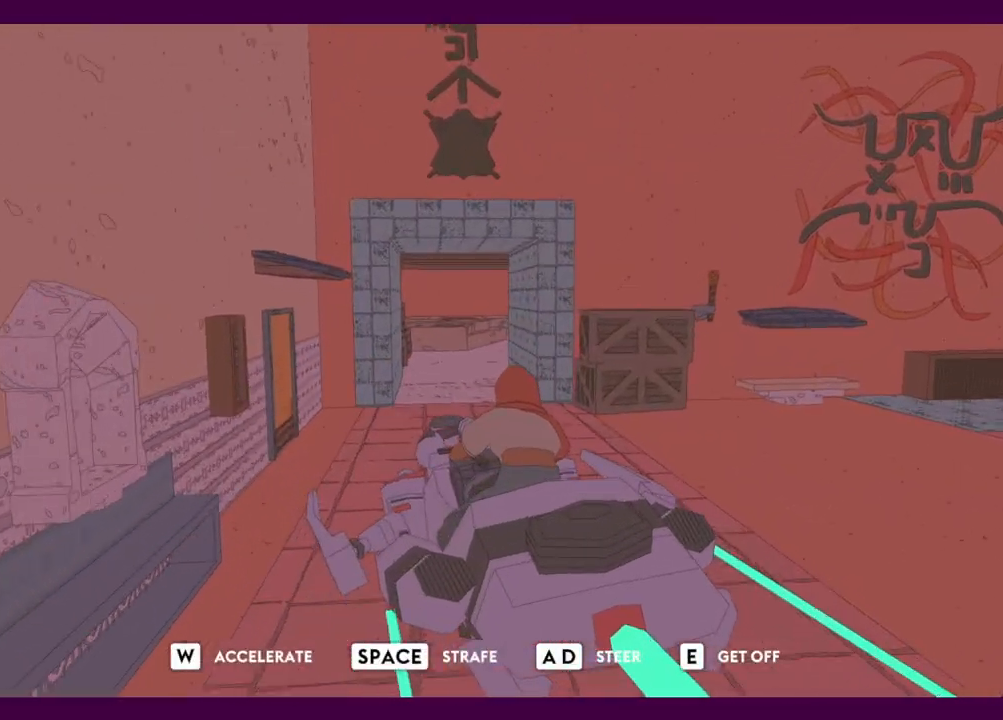
{"keys": ["w"], "mouse": [], "events": [[100, "d", "up"], [200, "d", "down"], [334, "d", "up"]]}
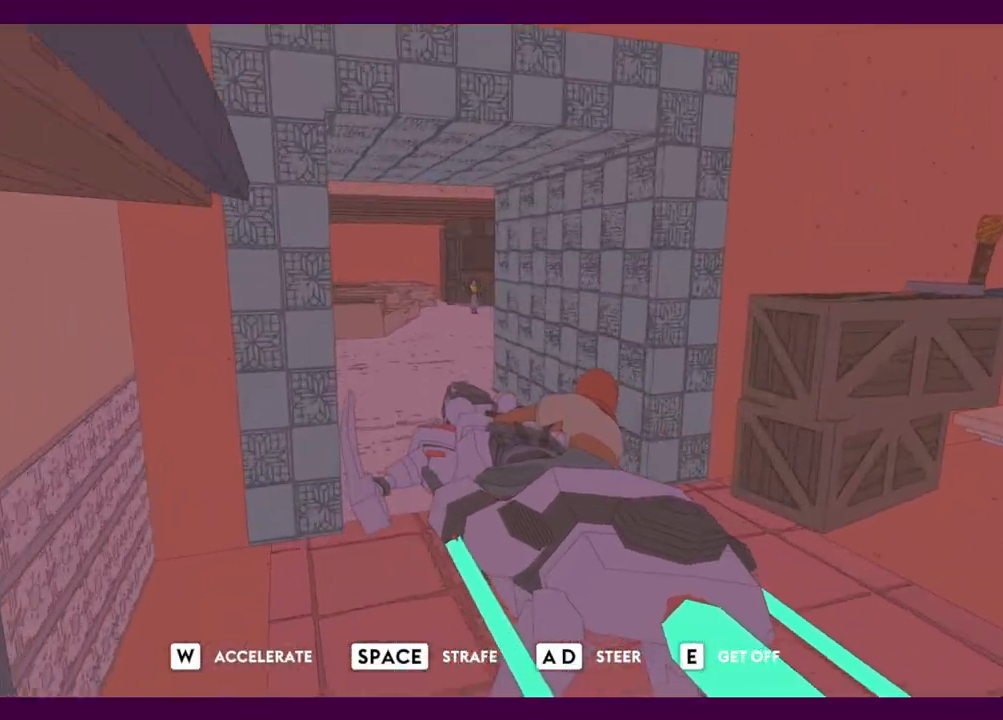
{"keys": ["w"], "mouse": [], "events": [[217, "space", "down"], [300, "space", "up"]]}
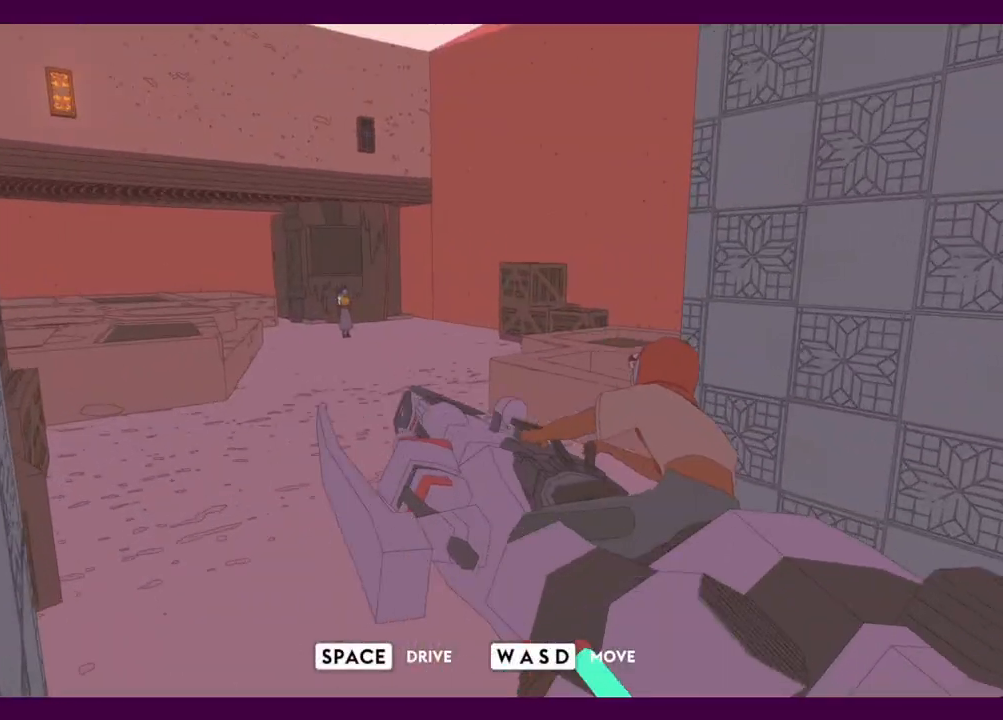
{"keys": ["d", "w"], "mouse": [], "events": [[34, "e", "down"], [134, "e", "up"], [467, "d", "down"]]}
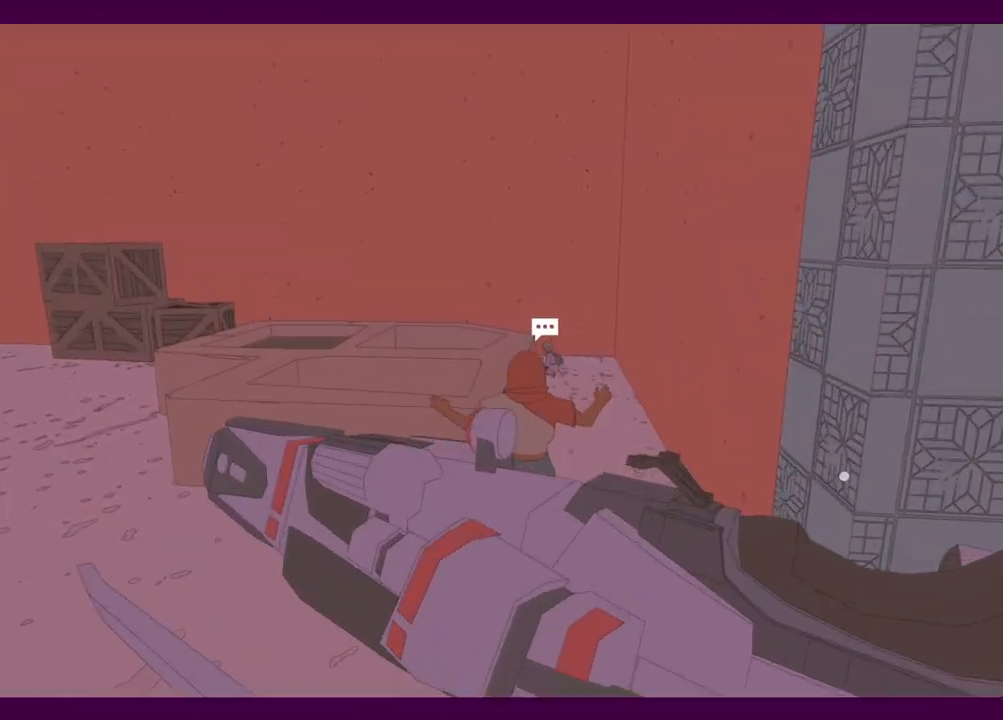
{"keys": ["d", "shift", "w"], "mouse": [], "events": [[284, "shift", "down"]]}
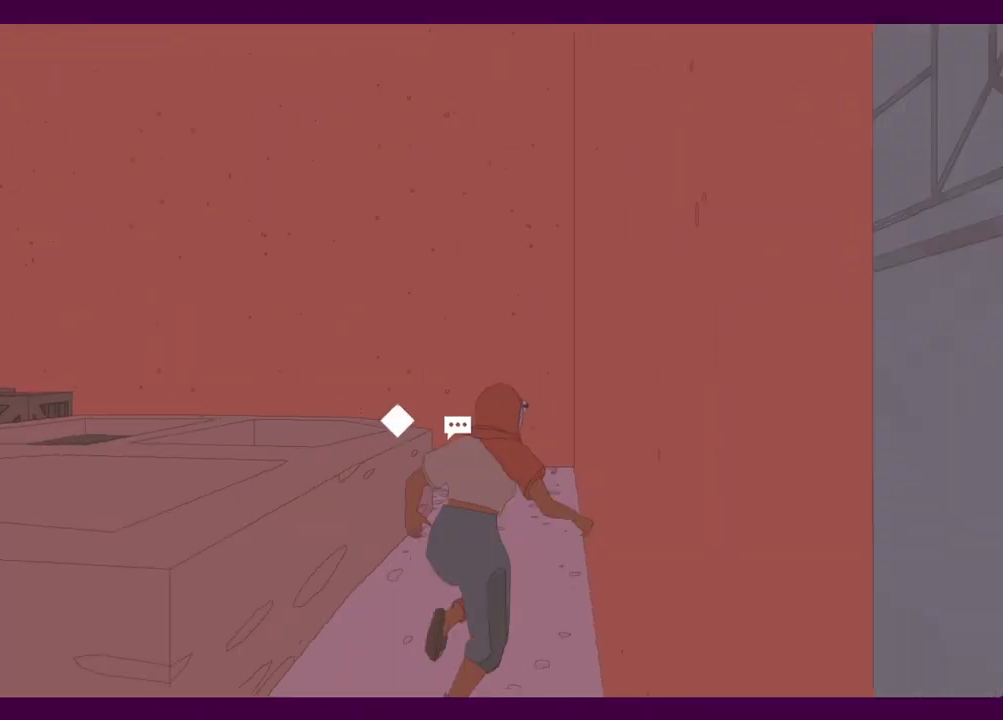
{"keys": ["shift", "w"], "mouse": [], "events": [[17, "d", "up"]]}
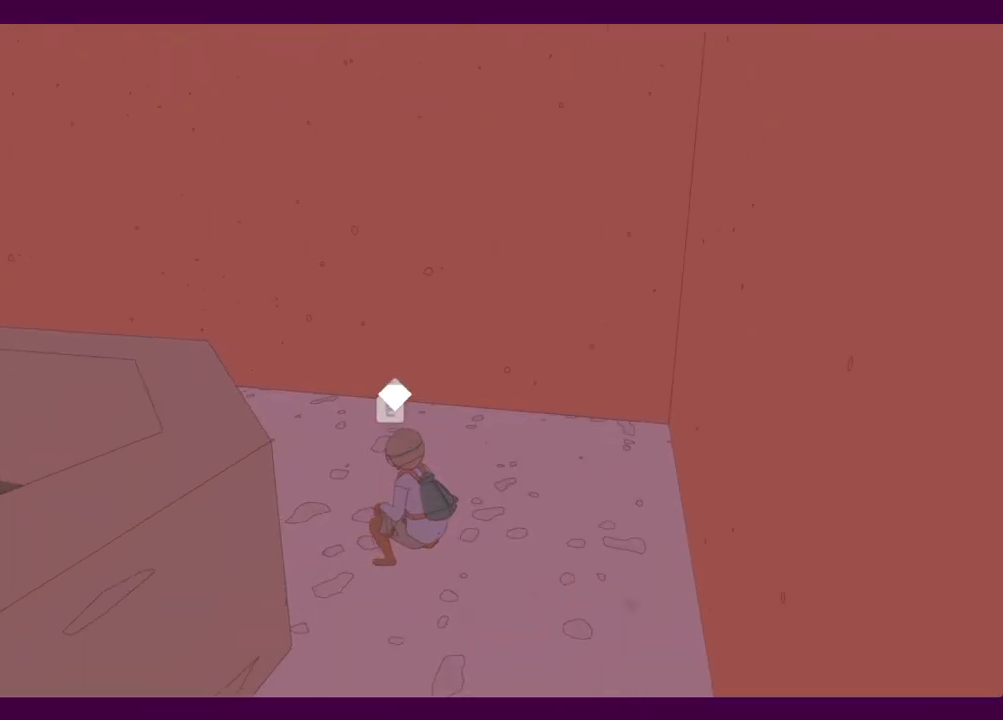
{"keys": ["e"], "mouse": ["left"], "events": [[84, "e", "down"], [84, "mouse_left", "down"], [84, "shift", "up"], [134, "mouse_left", "up"], [134, "w", "up"], [184, "e", "up"], [217, "e", "down"], [217, "mouse_left", "down"], [267, "mouse_left", "up"], [317, "e", "up"], [367, "e", "down"], [367, "mouse_left", "down"], [417, "mouse_left", "up"], [450, "e", "up"], [500, "e", "down"], [500, "mouse_left", "down"]]}
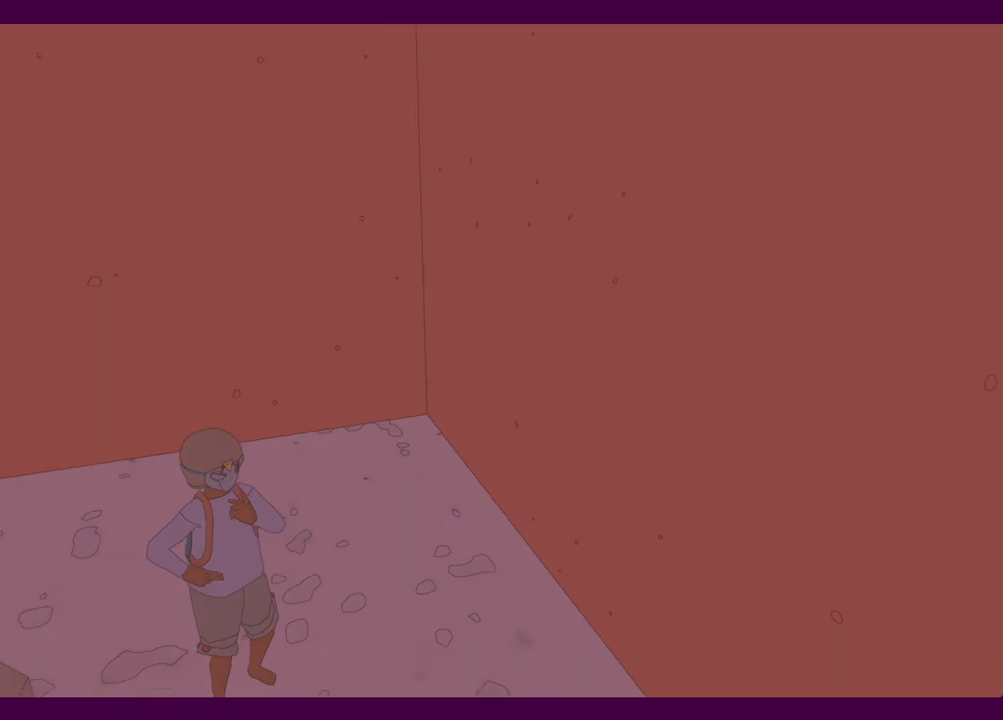
{"keys": ["s"], "mouse": [], "events": [[100, "e", "up"], [100, "mouse_left", "up"], [150, "e", "down"], [184, "e", "up"], [467, "s", "down"]]}
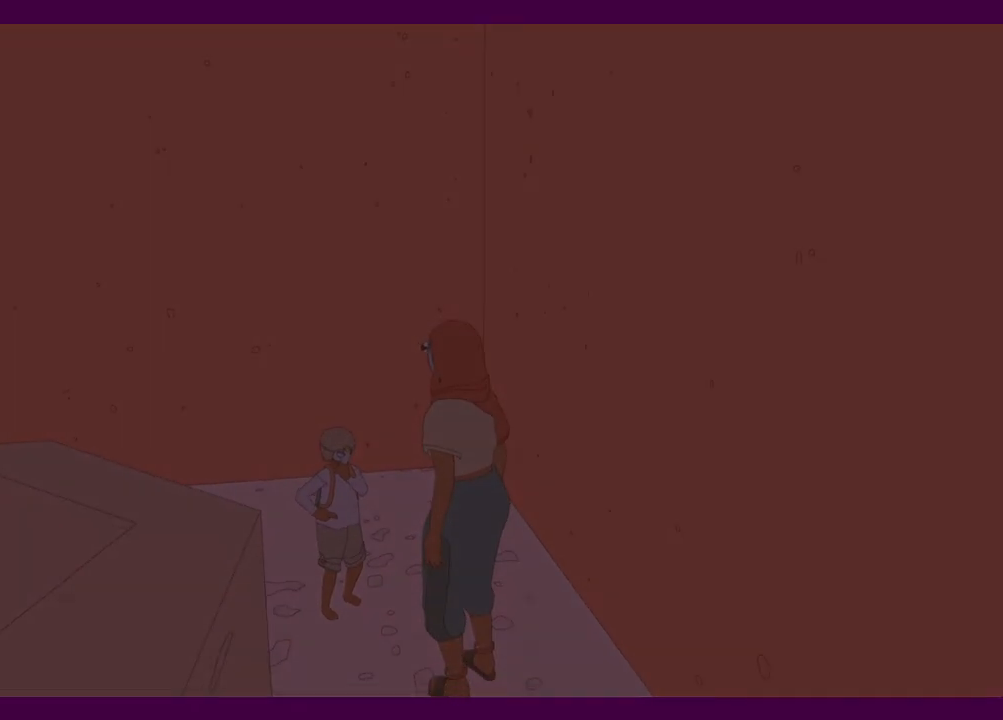
{"keys": ["s"], "mouse": [], "events": []}
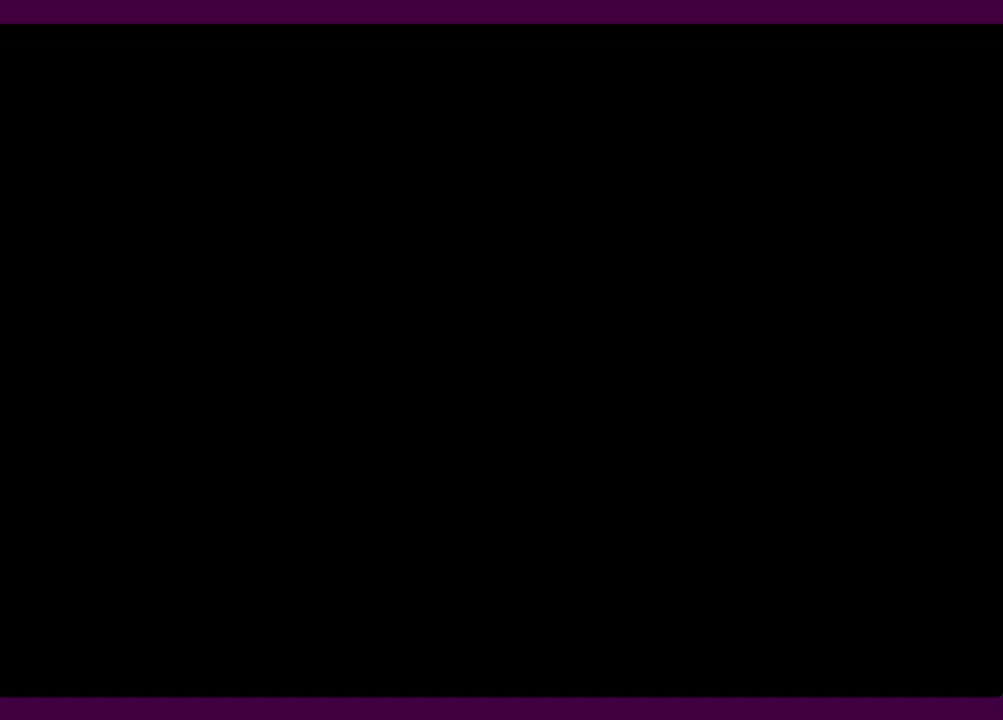
{"keys": ["s"], "mouse": [], "events": []}
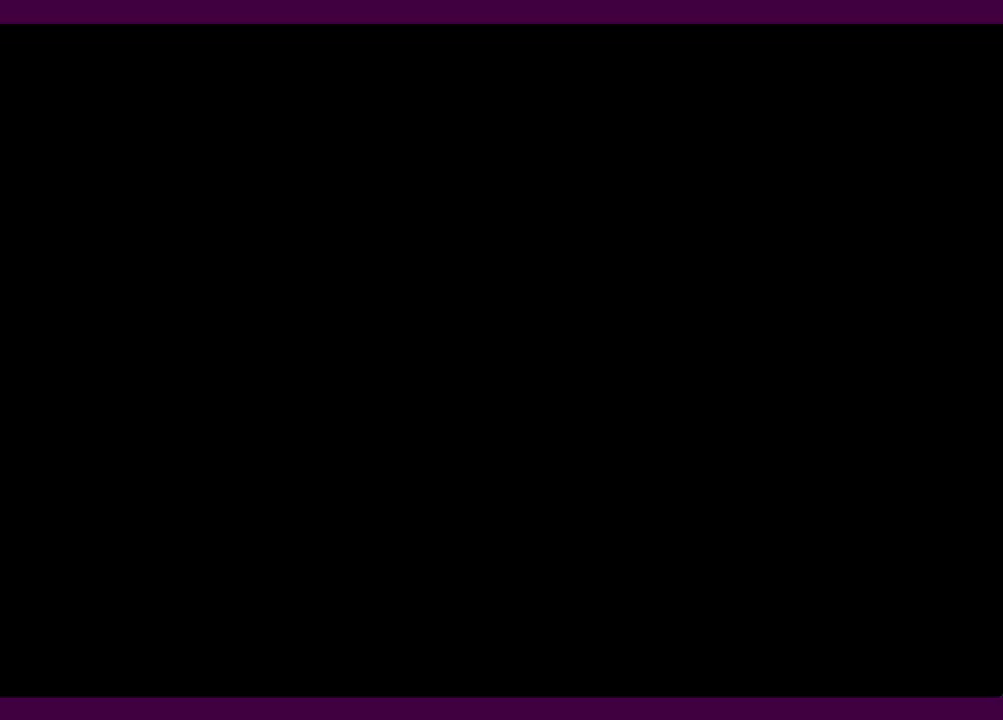
{"keys": ["s"], "mouse": [], "events": []}
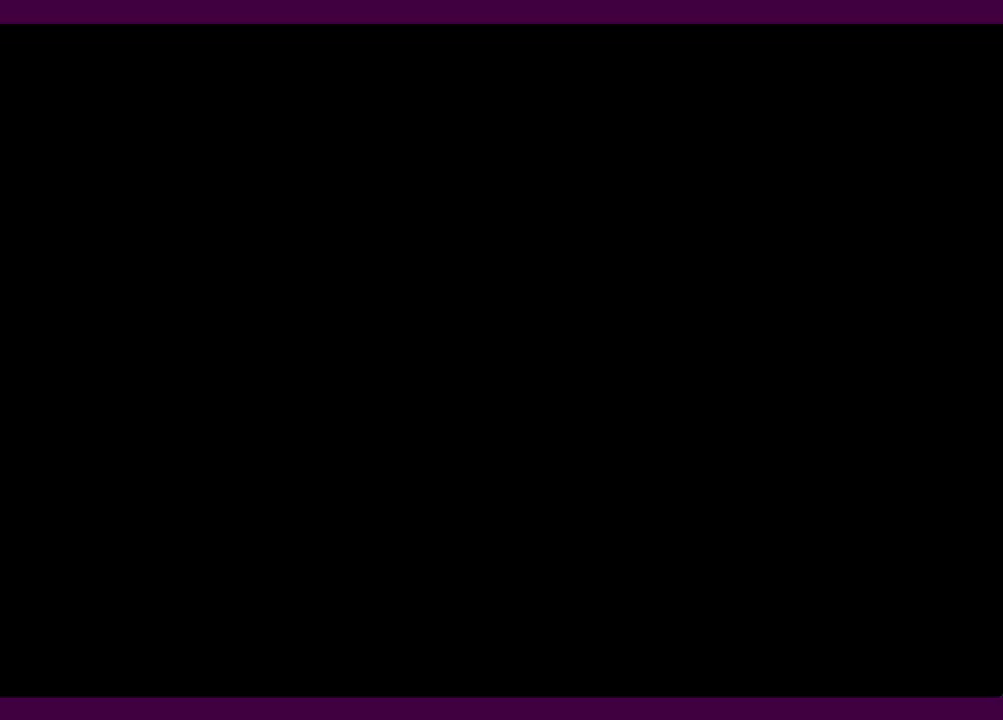
{"keys": ["s"], "mouse": [], "events": []}
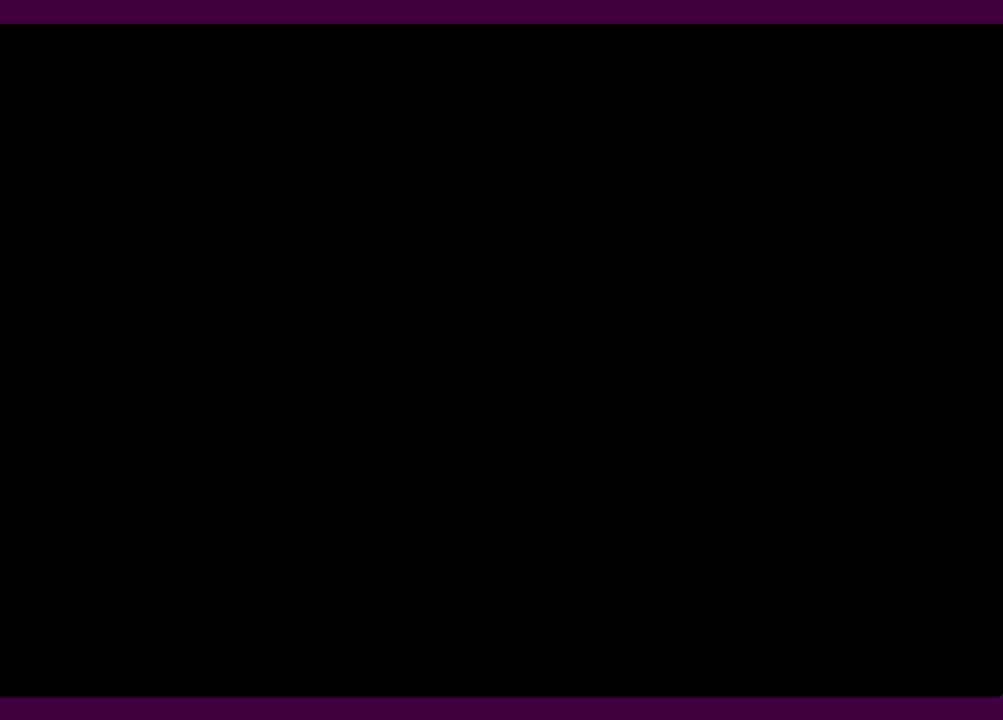
{"keys": ["s"], "mouse": [], "events": []}
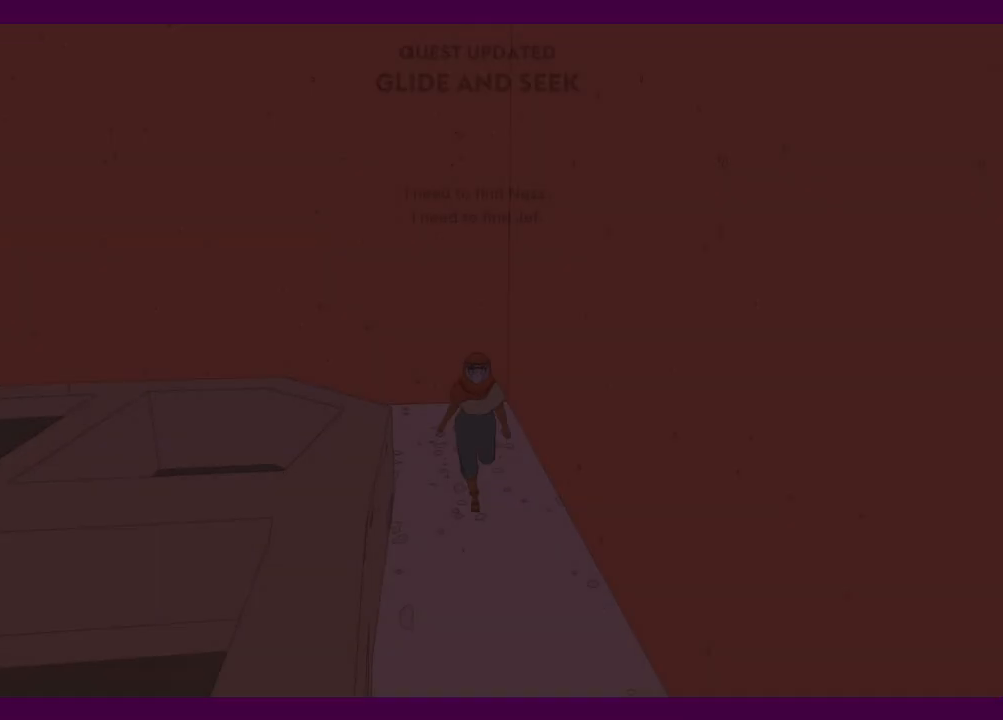
{"keys": ["s", "shift"], "mouse": [], "events": [[134, "shift", "down"]]}
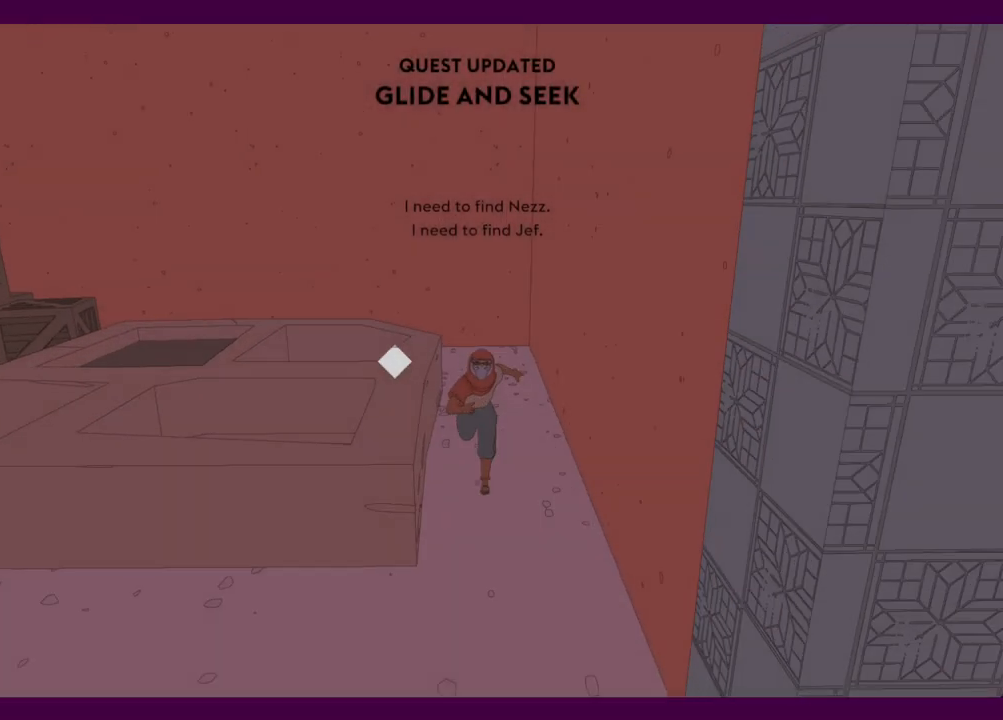
{"keys": ["s"], "mouse": [], "events": [[434, "shift", "up"]]}
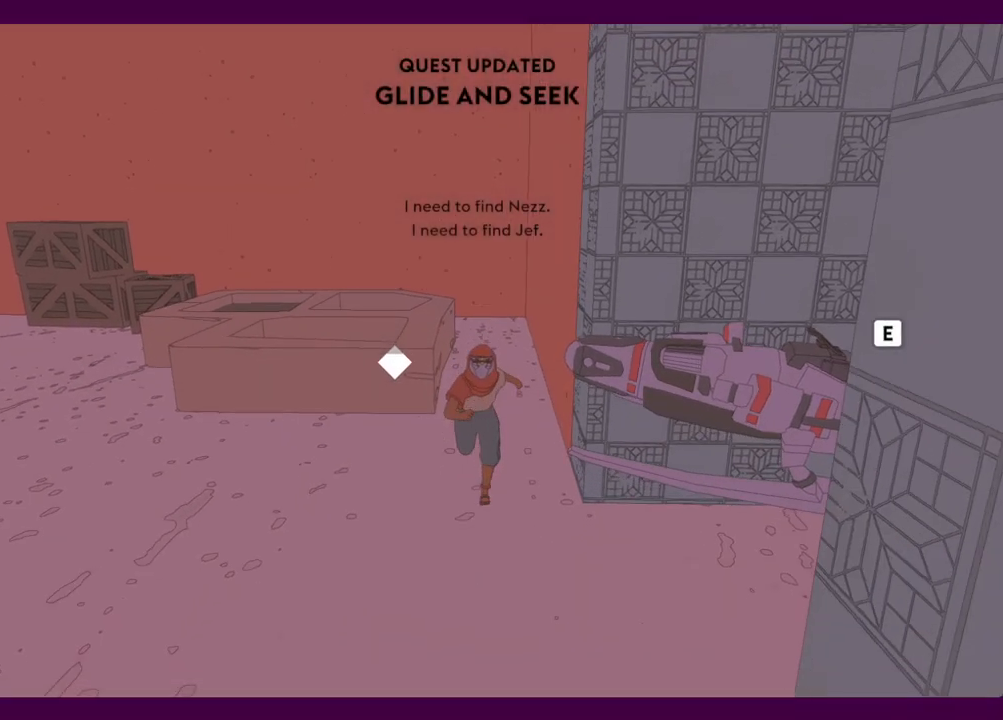
{"keys": ["e"], "mouse": [], "events": [[67, "s", "up"], [117, "s", "down"], [167, "d", "down"], [217, "s", "up"], [400, "d", "up"], [484, "e", "down"]]}
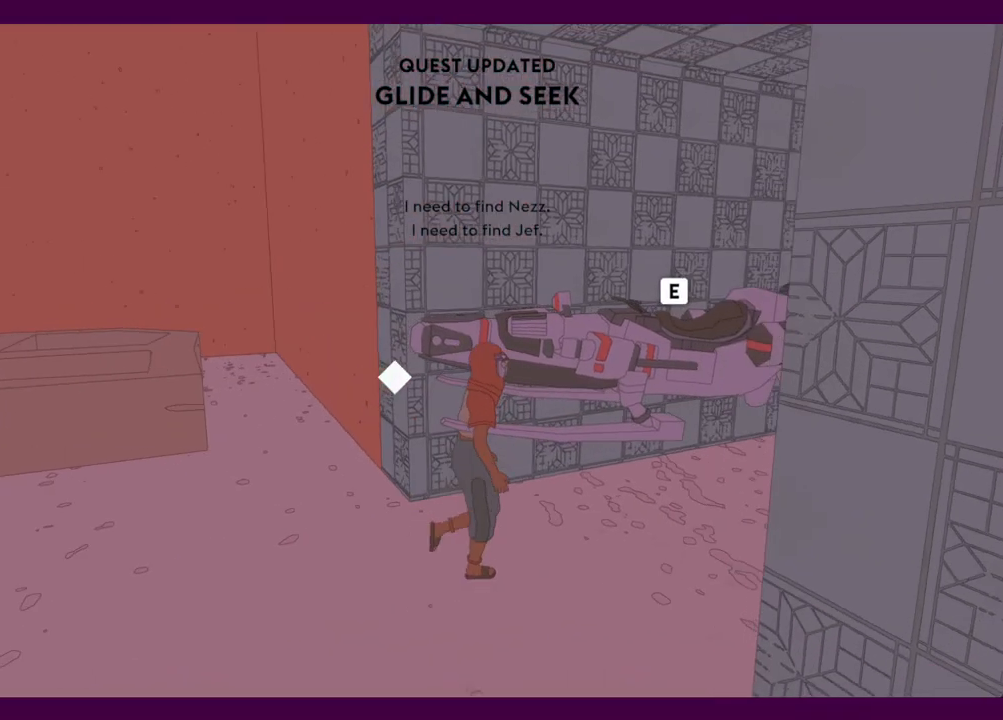
{"keys": ["d"], "mouse": [], "events": [[84, "e", "up"], [184, "d", "down"], [217, "space", "down"], [367, "space", "up"]]}
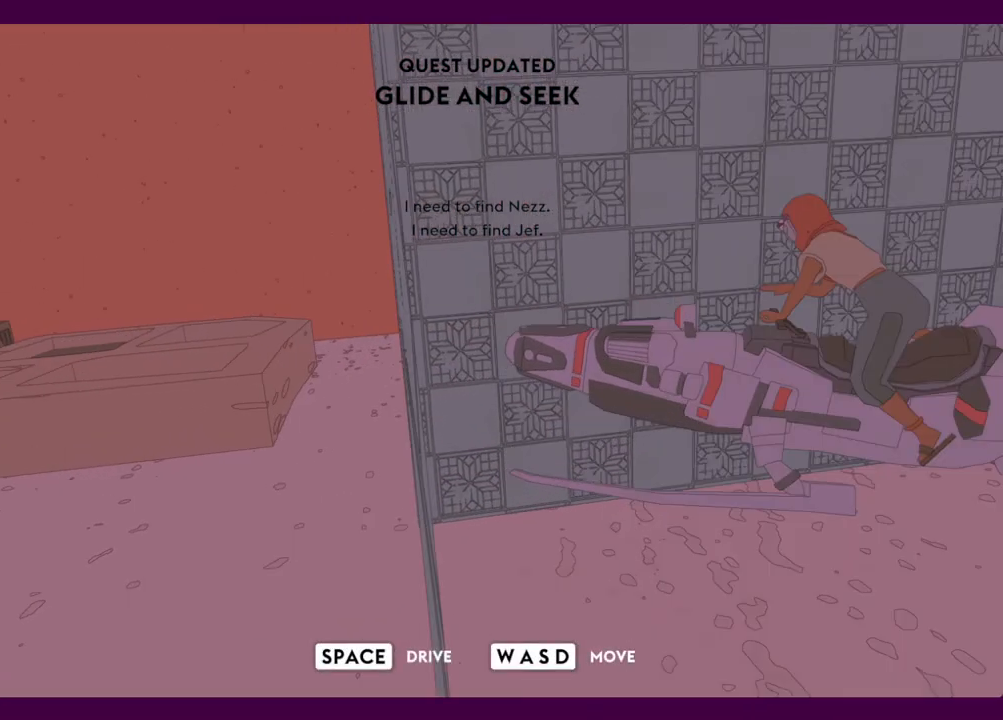
{"keys": ["d", "w"], "mouse": [], "events": [[467, "w", "down"]]}
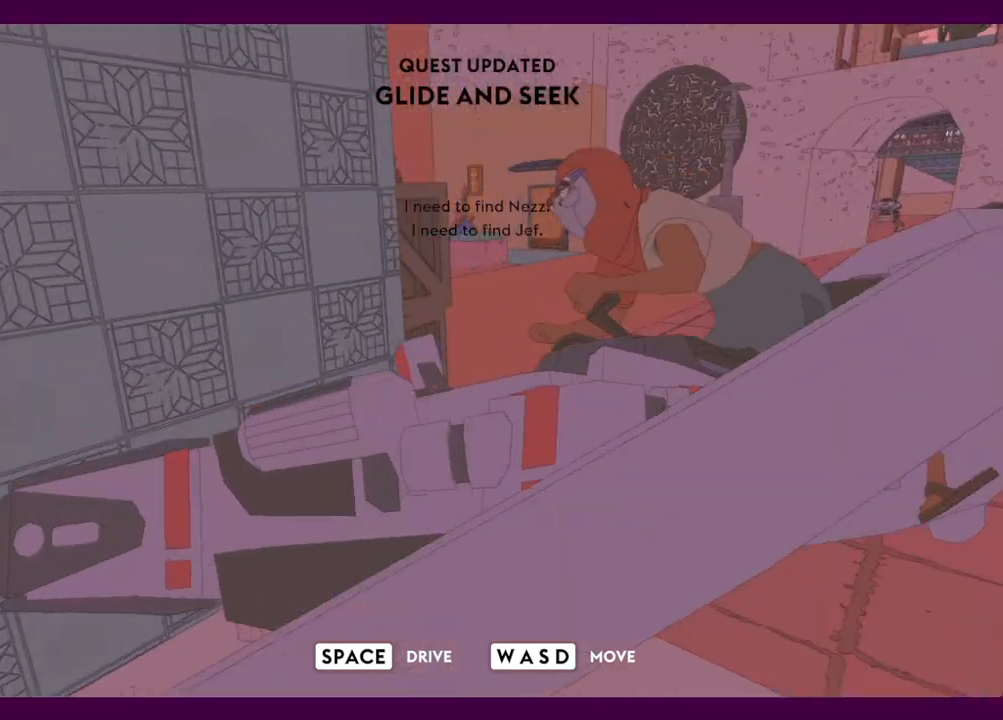
{"keys": ["d", "w"], "mouse": [], "events": [[67, "d", "up"], [300, "d", "down"]]}
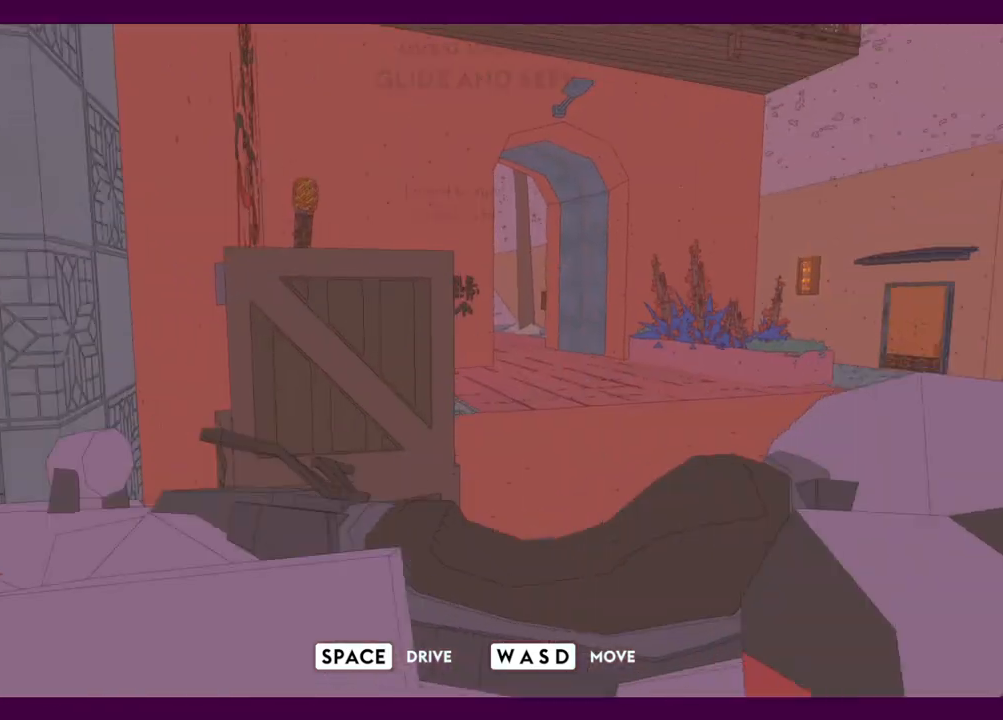
{"keys": ["w"], "mouse": [], "events": [[450, "d", "up"]]}
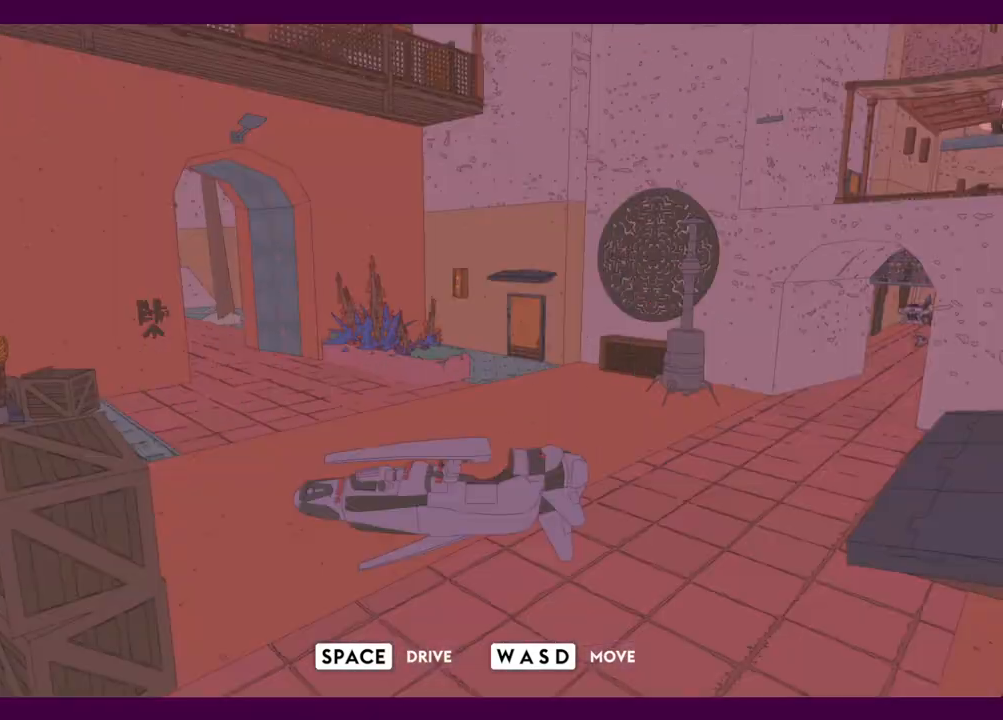
{"keys": ["d", "w"], "mouse": [], "events": [[384, "d", "down"]]}
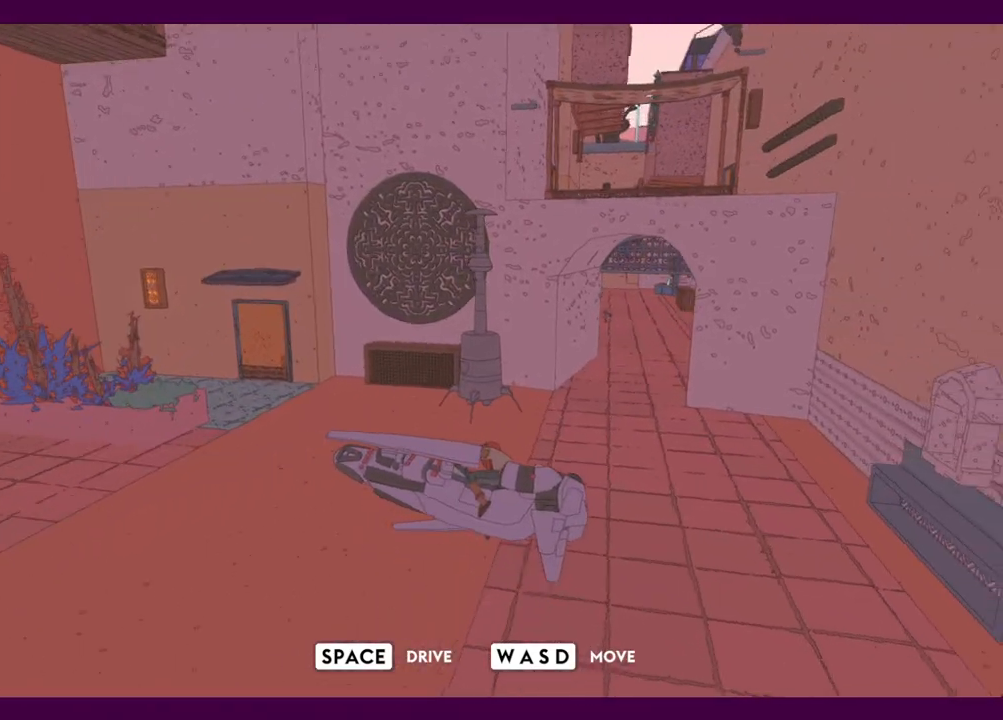
{"keys": ["w"], "mouse": [], "events": [[434, "d", "up"]]}
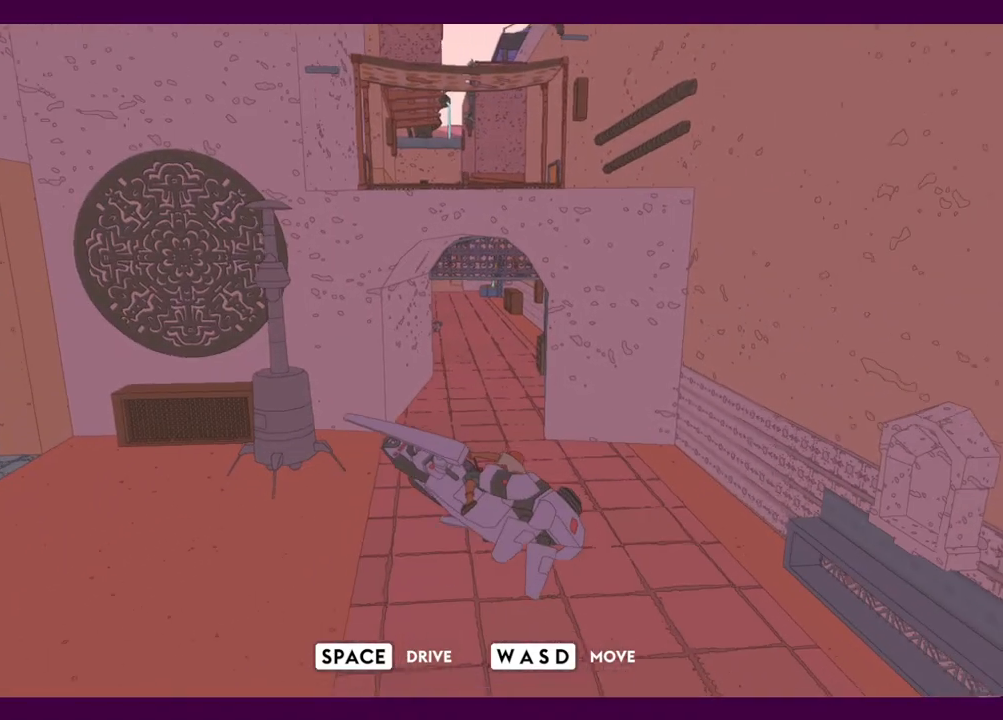
{"keys": ["w"], "mouse": [], "events": []}
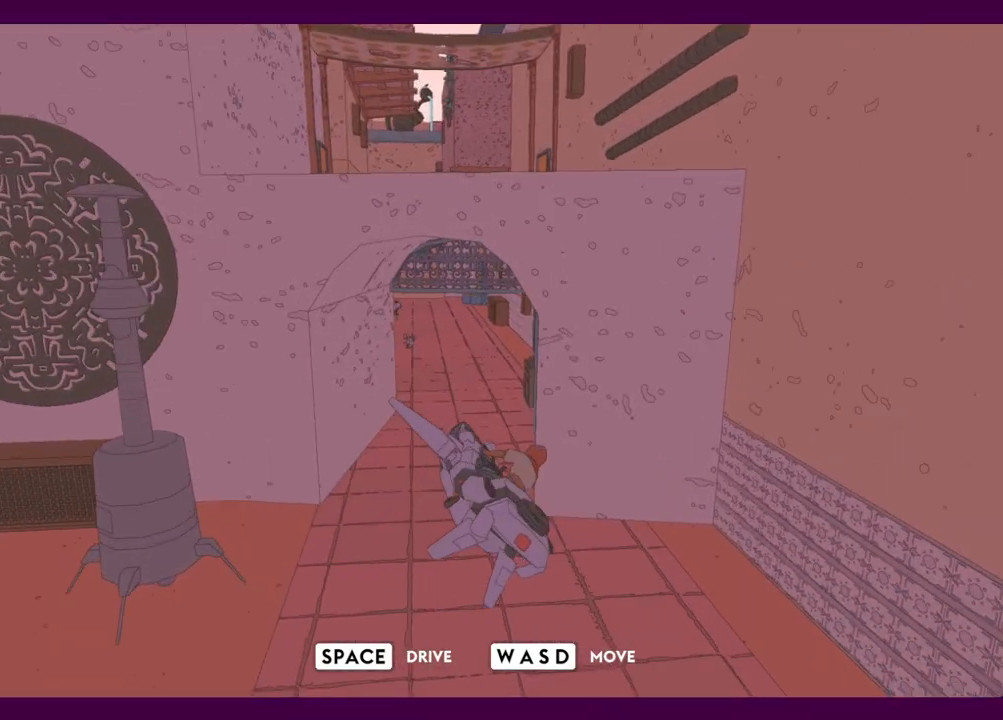
{"keys": ["w"], "mouse": [], "events": [[50, "space", "down"], [134, "space", "up"], [334, "a", "down"], [467, "a", "up"]]}
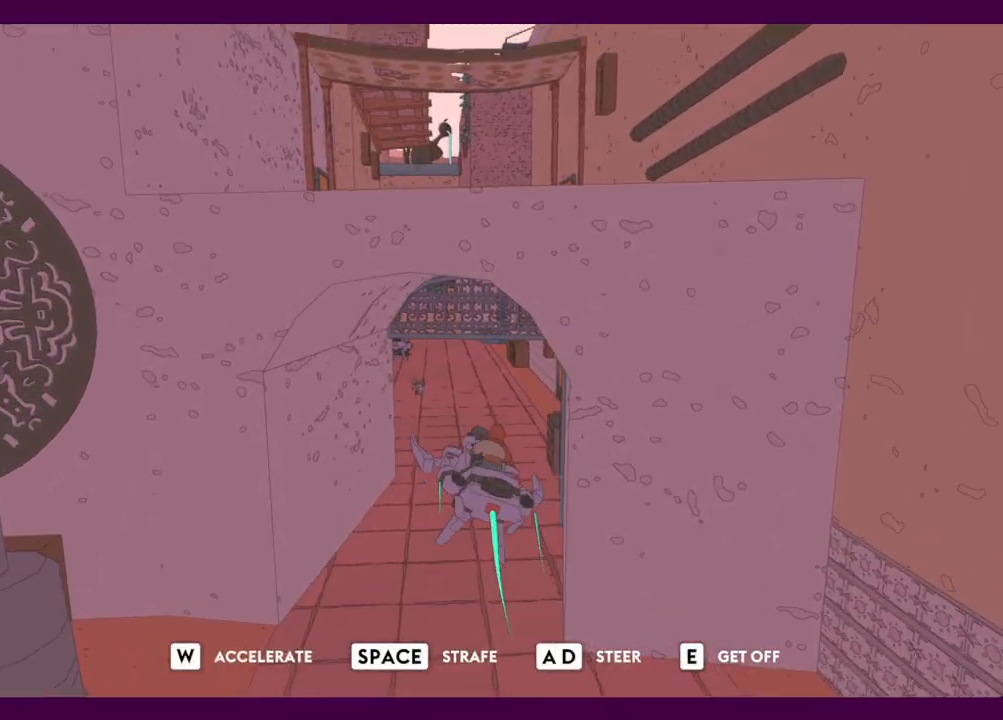
{"keys": ["w"], "mouse": [], "events": []}
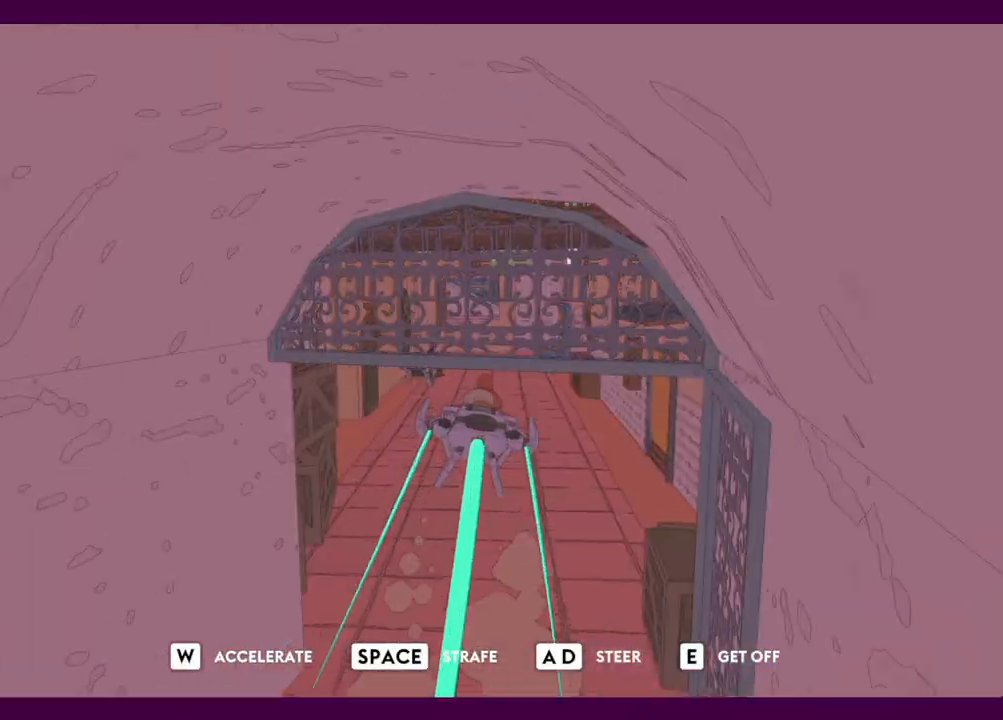
{"keys": ["w"], "mouse": [], "events": []}
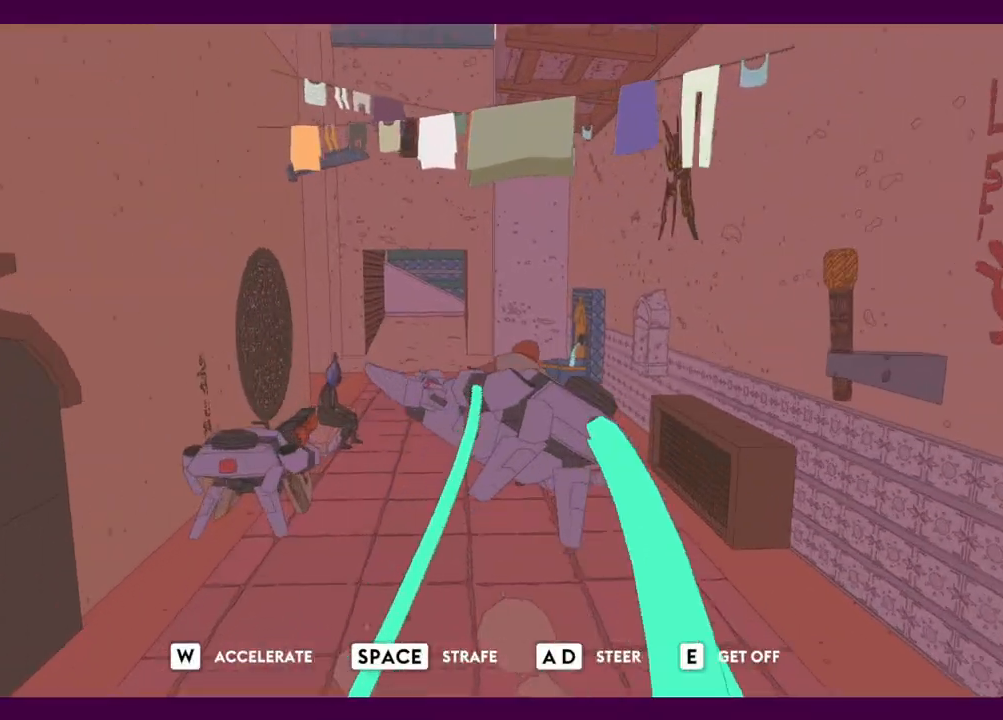
{"keys": ["d", "w"], "mouse": [], "events": [[50, "a", "down"], [184, "a", "up"], [284, "d", "down"]]}
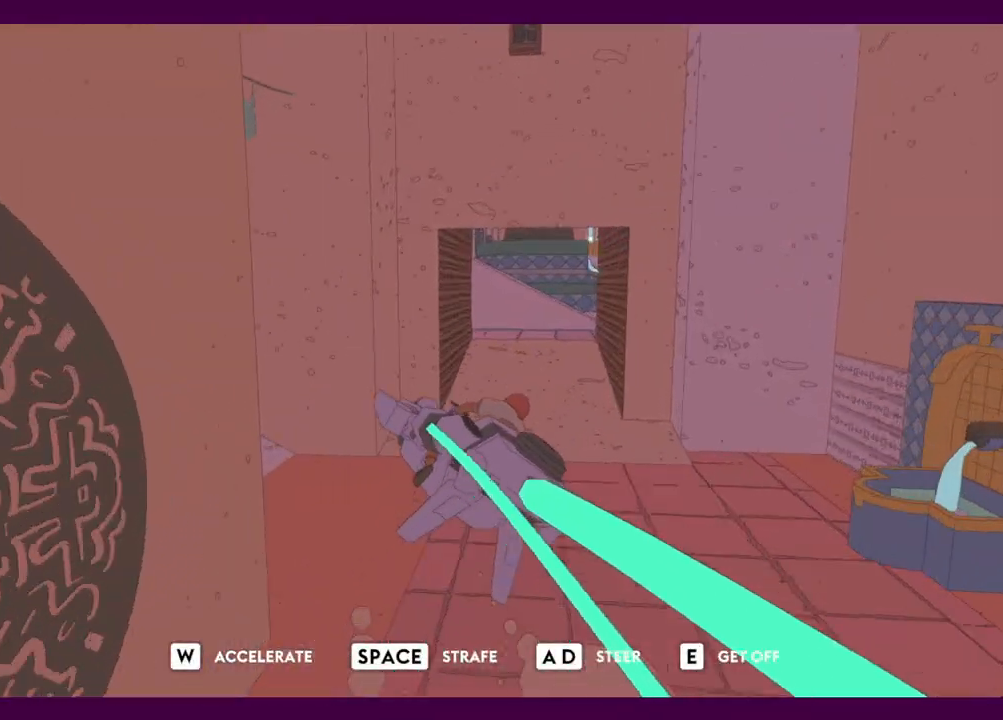
{"keys": ["d", "w"], "mouse": [], "events": [[100, "space", "down"], [300, "space", "up"]]}